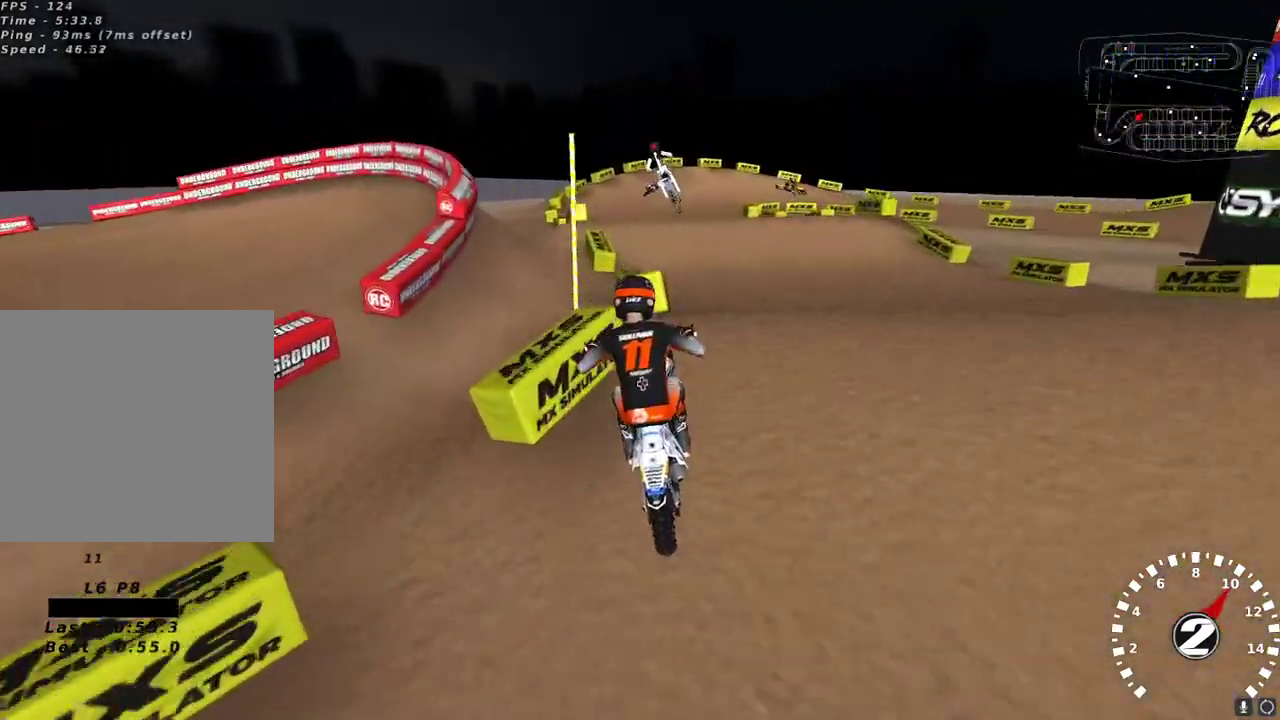
Gameplay with a controller (Xbox layout); each line is a JSON object with the inputs held at the frame after it. "events" lists button and stick changes between this image and that frame as [ms after this image, input, new state], when the widget could be followed in between.
{"buttons": ["L2"], "left_stick": "up-right", "right_stick": "center", "events": [[17, "left_stick", "center"], [67, "right_stick", "center"], [183, "left_stick", "up-left"], [183, "right_stick", "down-left"], [350, "right_stick", "center"], [383, "R2", "up"], [400, "left_stick", "up-right"], [450, "L2", "down"]]}
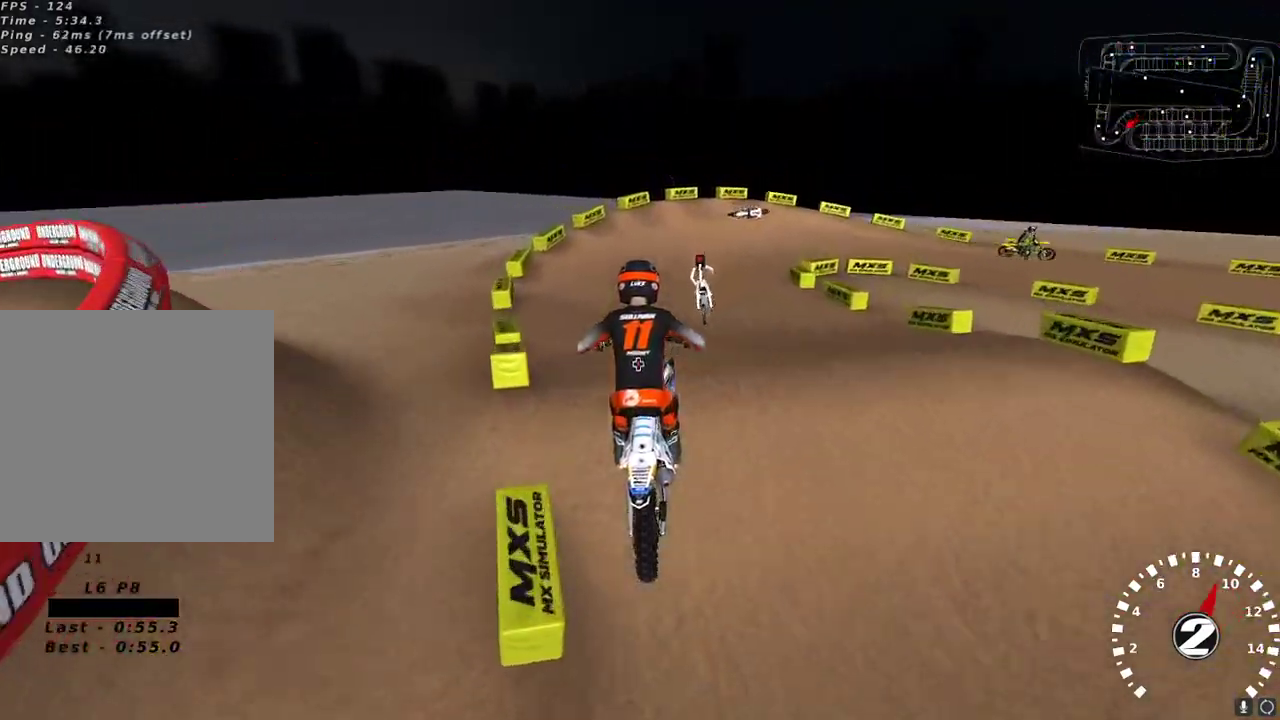
{"buttons": ["R2"], "left_stick": "center", "right_stick": "center", "events": [[50, "X", "down"], [133, "X", "up"], [150, "L2", "up"], [217, "R2", "down"], [417, "left_stick", "center"]]}
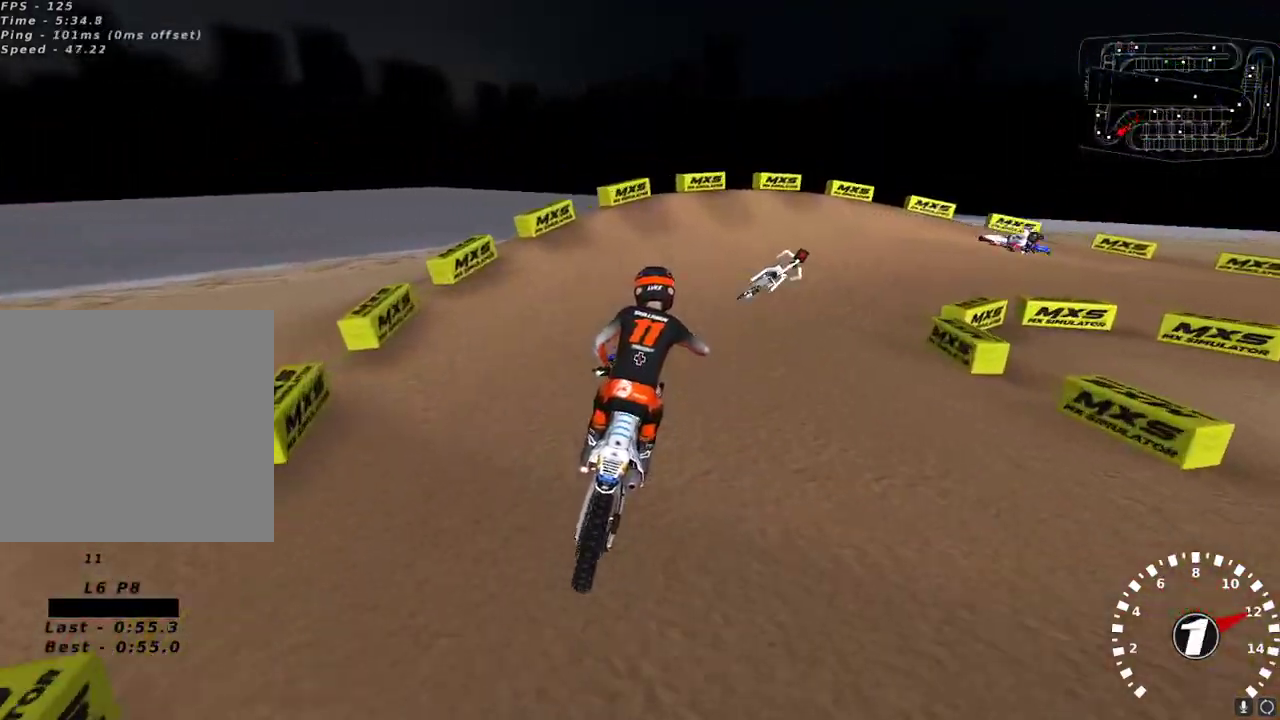
{"buttons": ["Y", "L2"], "left_stick": "right", "right_stick": "center", "events": [[217, "left_stick", "right"], [233, "R2", "up"], [250, "L2", "down"], [267, "Y", "down"]]}
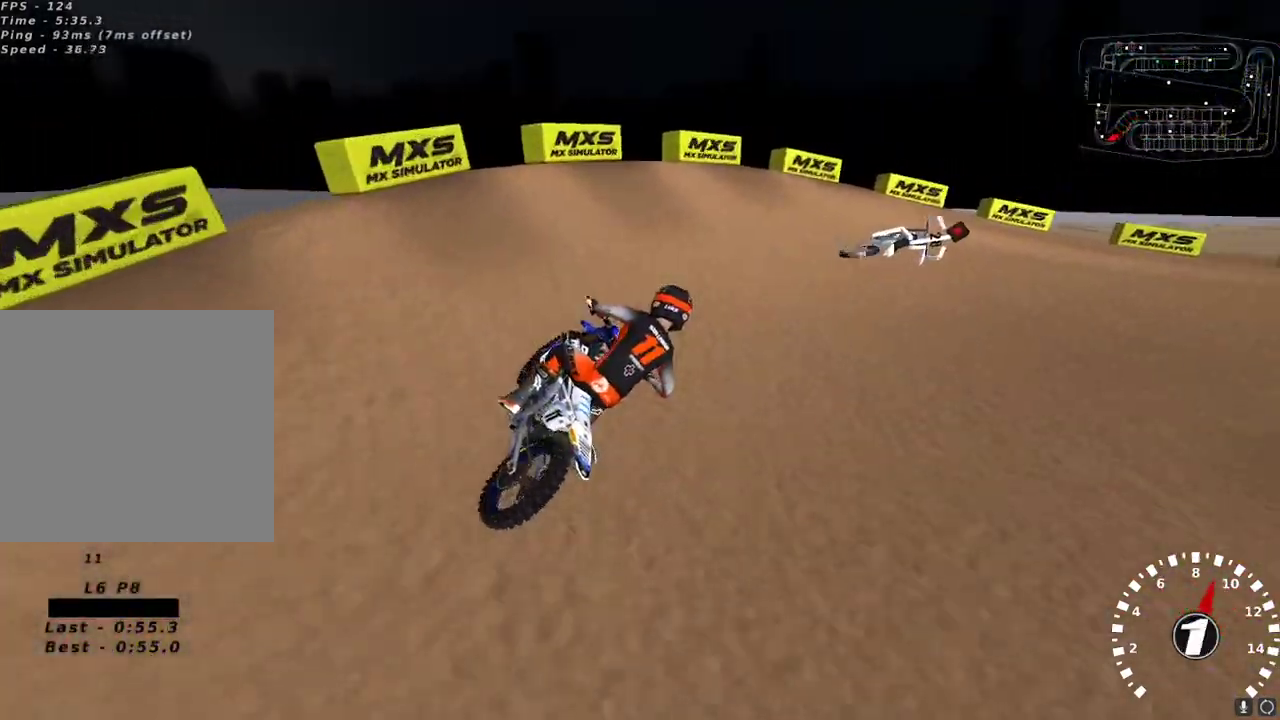
{"buttons": [], "left_stick": "center", "right_stick": "up-left", "events": [[50, "Y", "up"], [233, "right_stick", "up-left"], [317, "L2", "up"], [367, "left_stick", "center"]]}
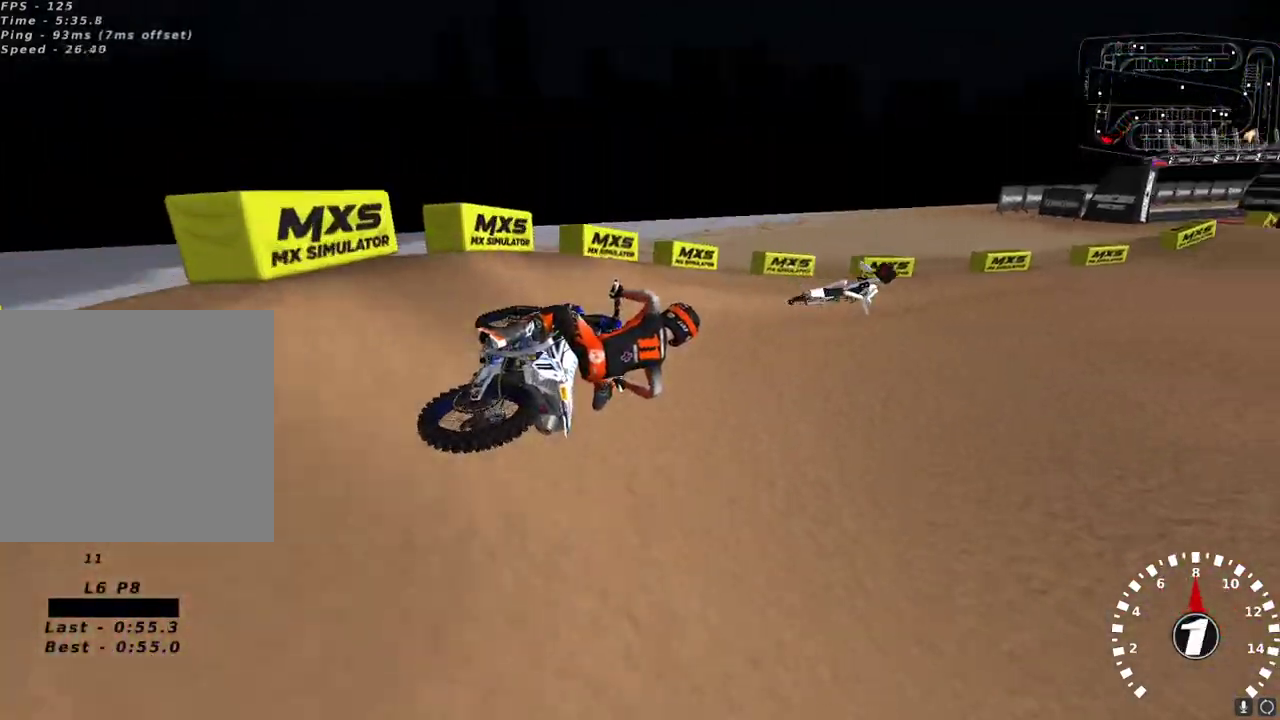
{"buttons": ["R2"], "left_stick": "down-left", "right_stick": "up-left", "events": [[133, "R2", "down"], [233, "left_stick", "down-left"]]}
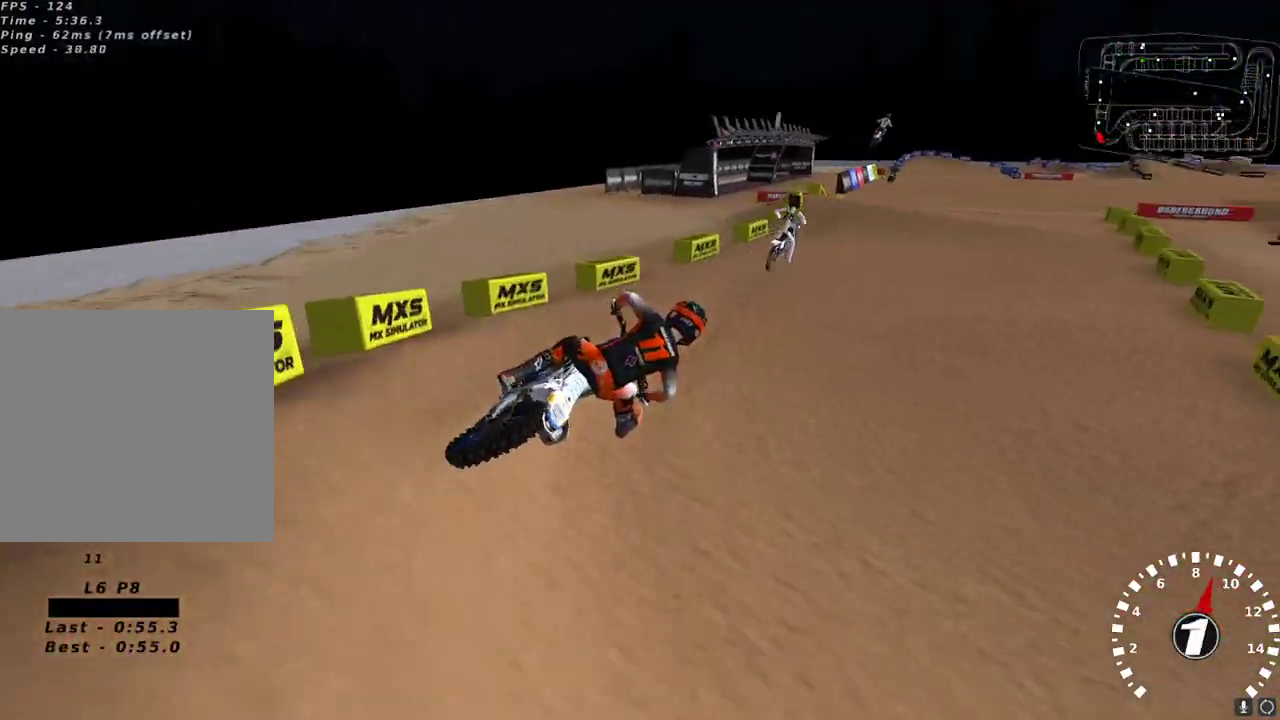
{"buttons": ["R2"], "left_stick": "down-left", "right_stick": "up", "events": [[50, "left_stick", "center"], [117, "left_stick", "down-left"], [133, "right_stick", "up"], [183, "A", "down"], [283, "A", "up"]]}
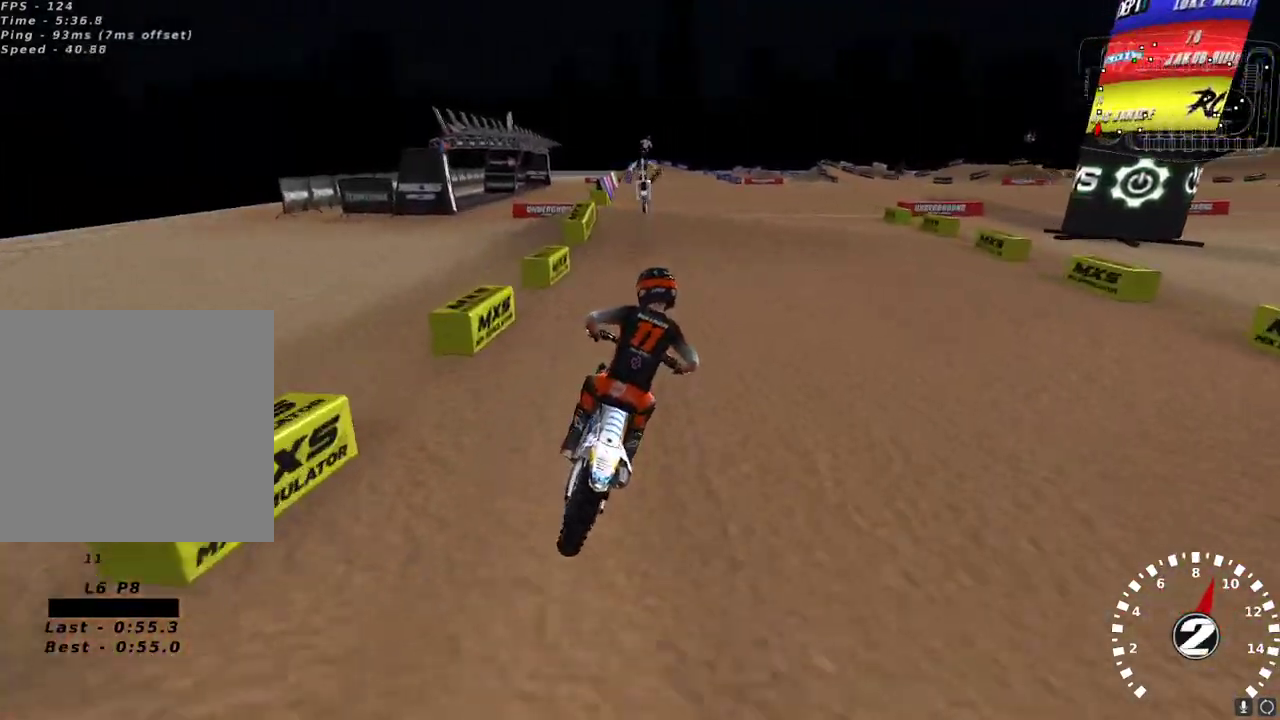
{"buttons": ["R2"], "left_stick": "center", "right_stick": "left", "events": [[317, "left_stick", "center"], [400, "right_stick", "left"]]}
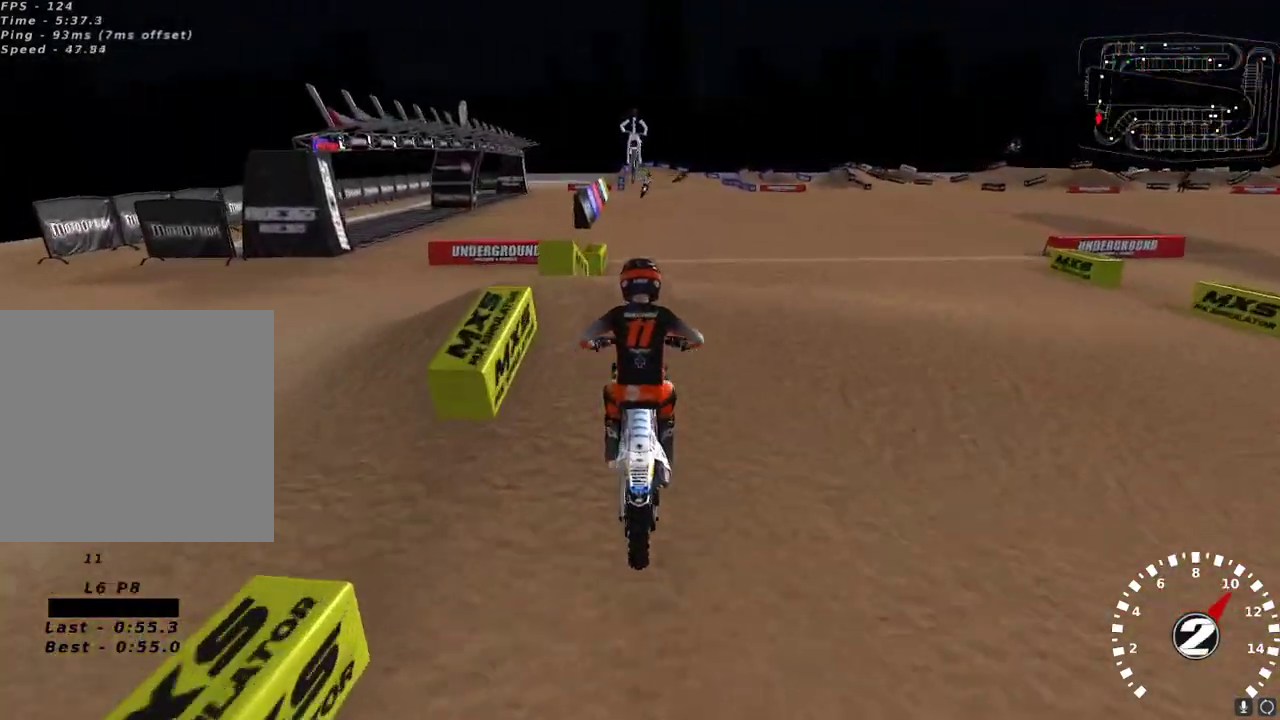
{"buttons": [], "left_stick": "up-right", "right_stick": "up-left", "events": [[167, "right_stick", "center"], [200, "left_stick", "left"], [283, "left_stick", "up-left"], [450, "R2", "up"], [467, "left_stick", "up-right"], [483, "right_stick", "up-left"]]}
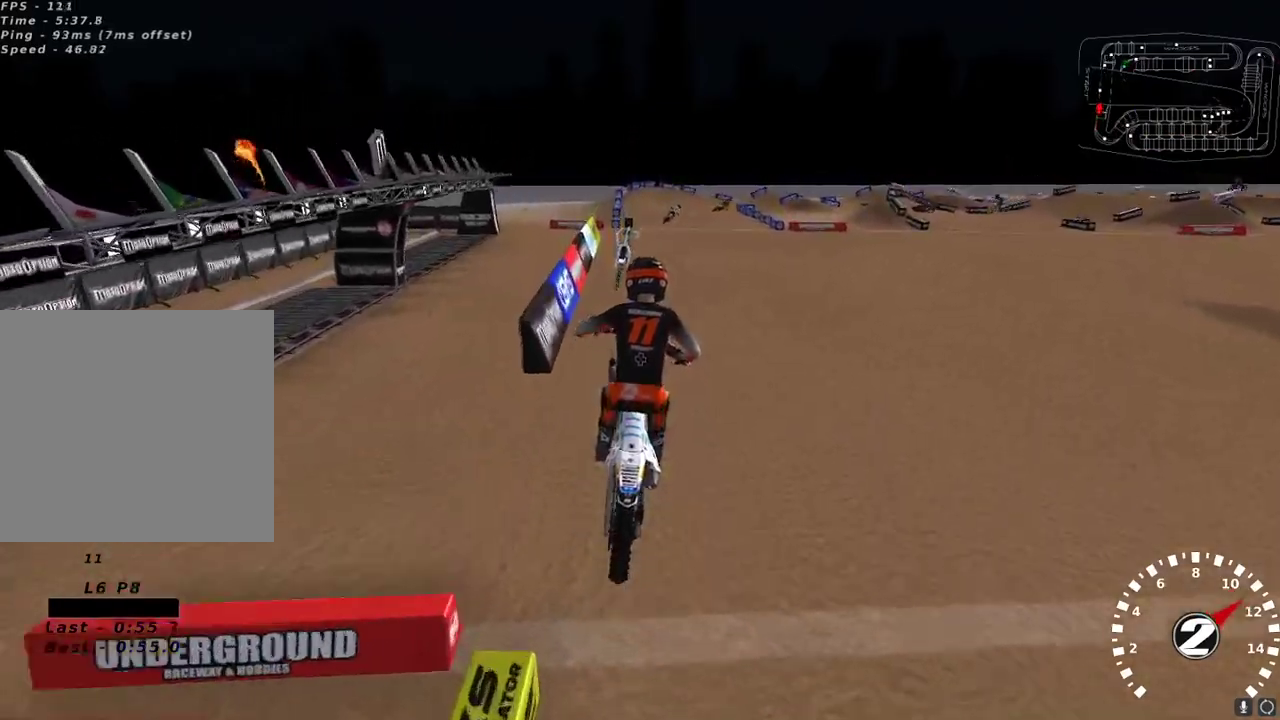
{"buttons": ["R2"], "left_stick": "center", "right_stick": "up", "events": [[50, "R2", "down"], [83, "left_stick", "center"], [167, "right_stick", "up"], [183, "left_stick", "right"], [383, "left_stick", "center"]]}
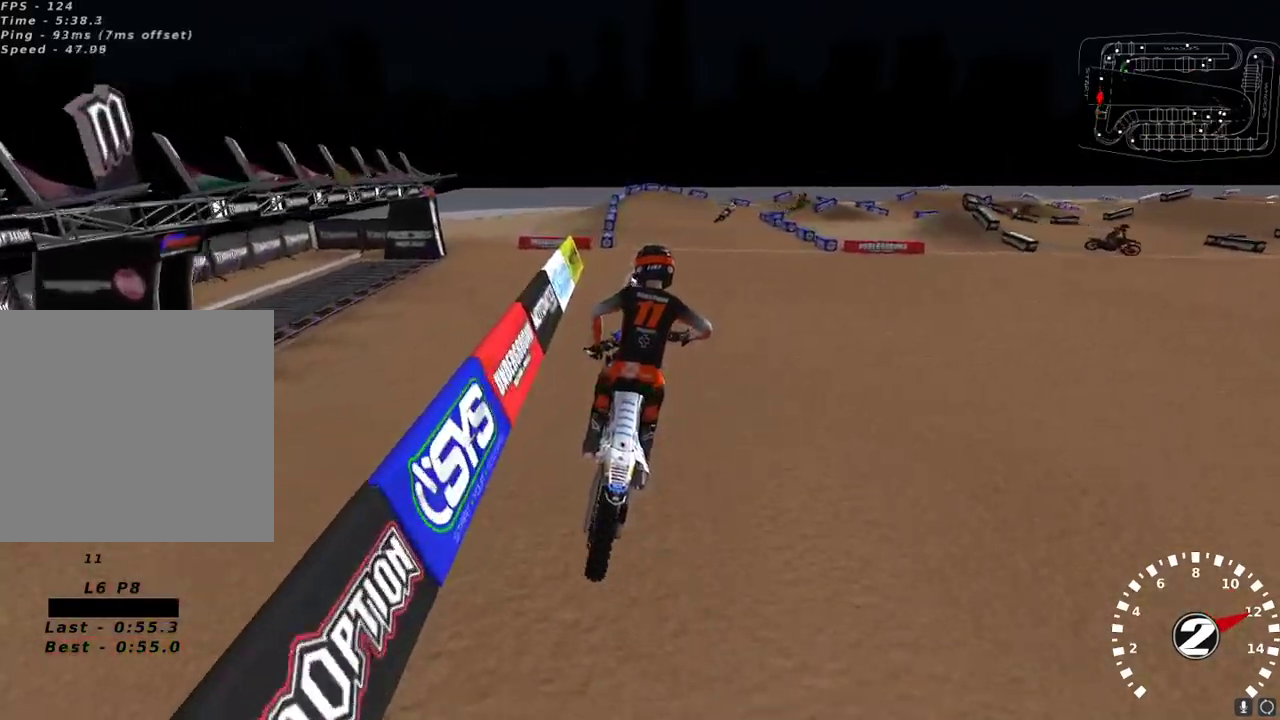
{"buttons": ["R2"], "left_stick": "center", "right_stick": "up", "events": [[217, "left_stick", "down-left"], [367, "left_stick", "center"]]}
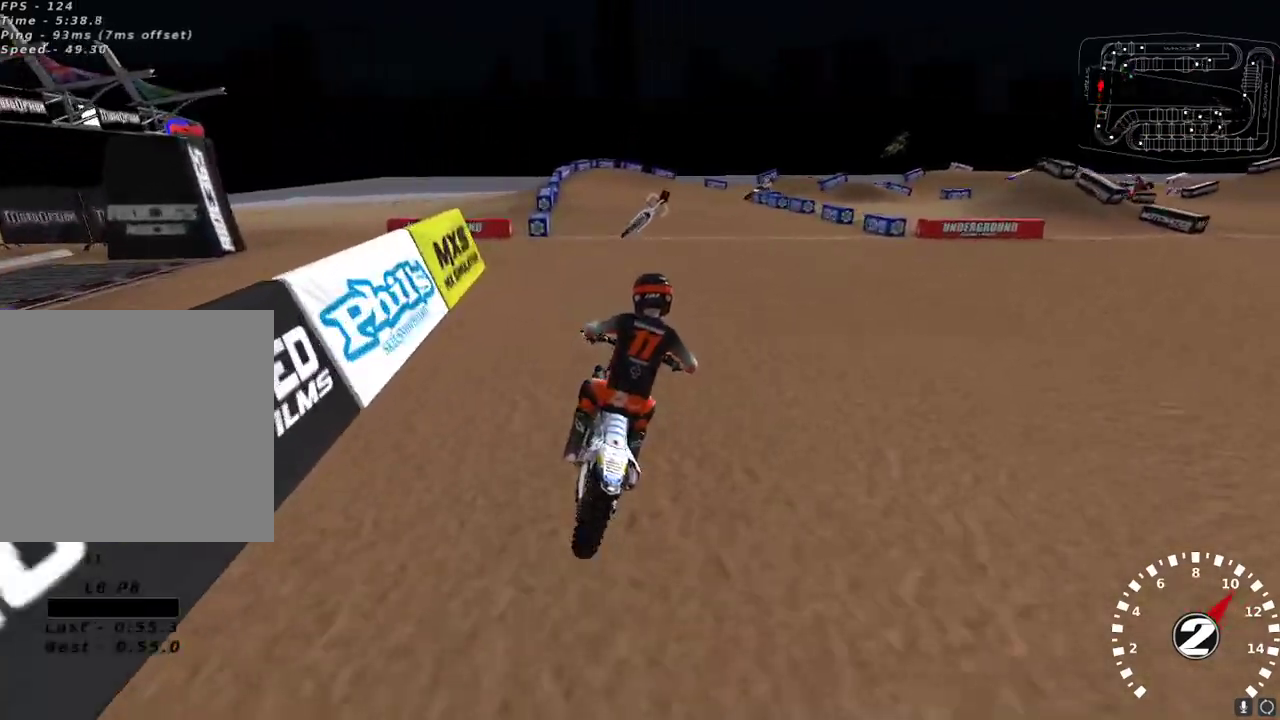
{"buttons": [], "left_stick": "center", "right_stick": "up-left", "events": [[50, "right_stick", "up-right"], [67, "X", "down"], [67, "left_stick", "up-right"], [150, "X", "up"], [183, "R2", "up"], [183, "left_stick", "center"], [250, "right_stick", "left"], [333, "R2", "down"], [333, "right_stick", "up-left"], [467, "R2", "up"]]}
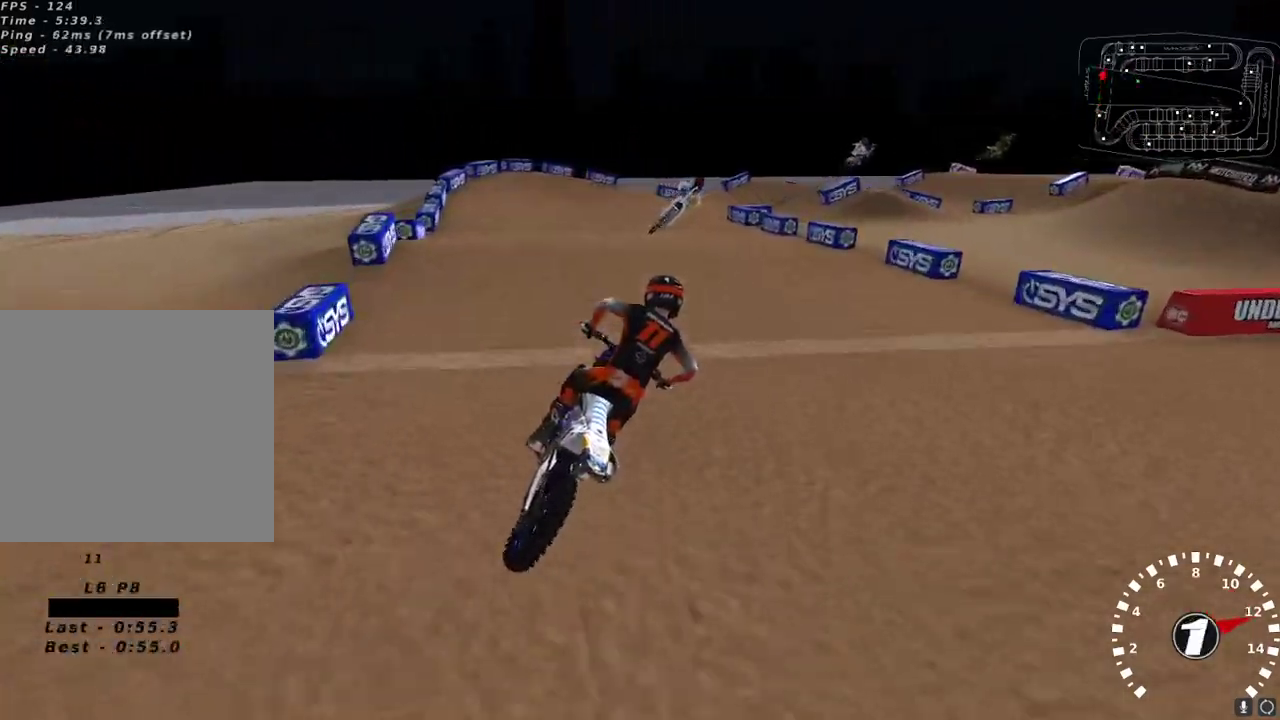
{"buttons": [], "left_stick": "center", "right_stick": "center", "events": [[83, "R2", "down"], [167, "R2", "up"], [317, "R2", "down"], [400, "right_stick", "center"], [450, "R2", "up"]]}
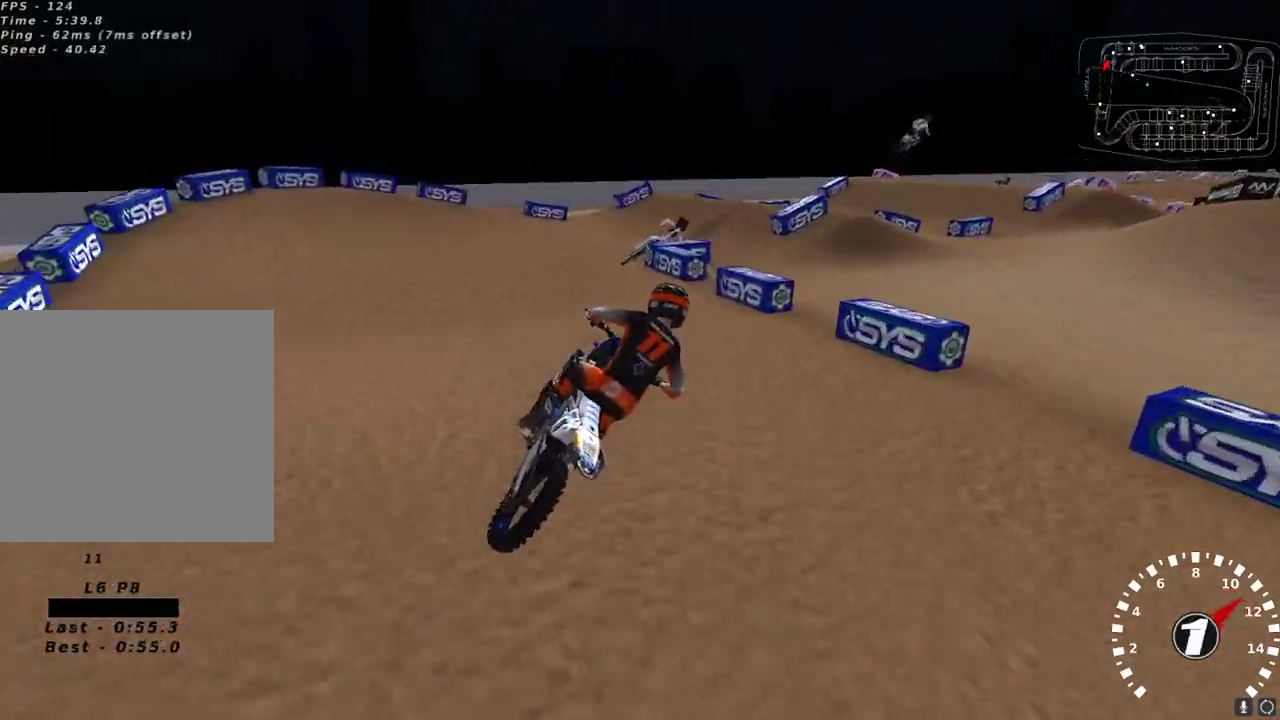
{"buttons": [], "left_stick": "center", "right_stick": "down-left", "events": [[167, "right_stick", "up-left"], [233, "right_stick", "down-left"]]}
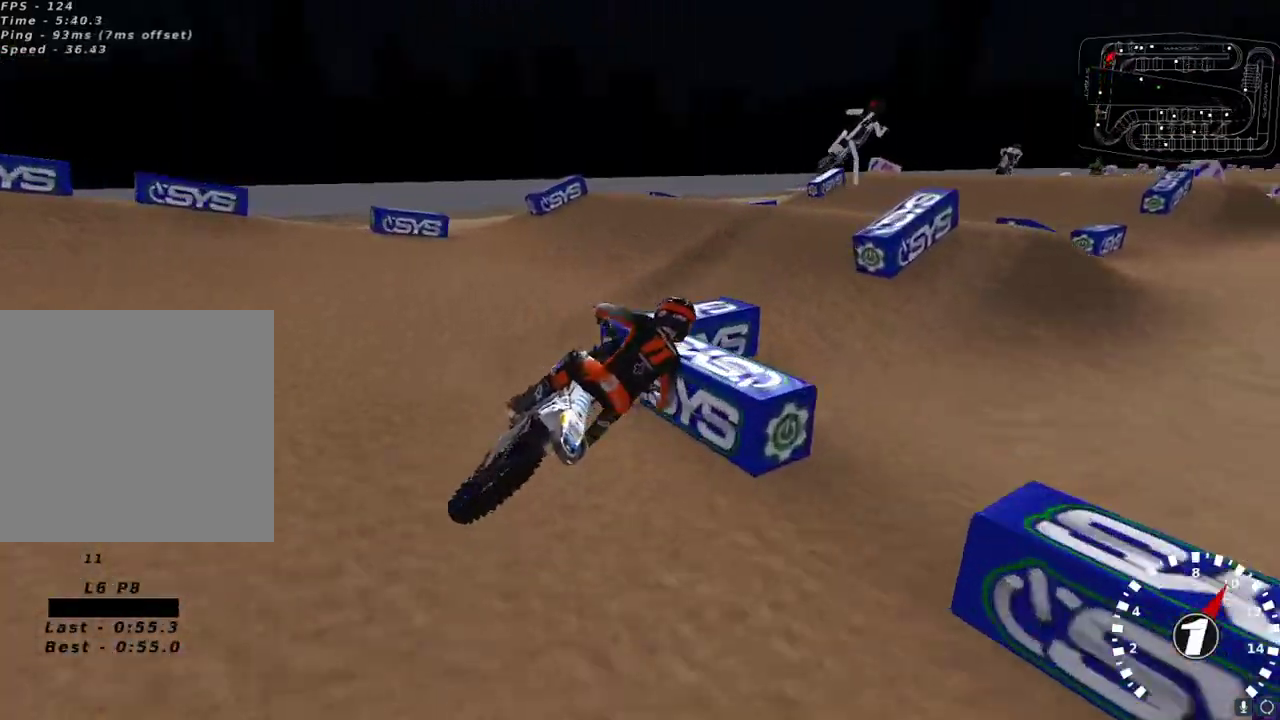
{"buttons": [], "left_stick": "center", "right_stick": "down-left", "events": [[117, "R2", "down"], [150, "left_stick", "left"], [217, "right_stick", "left"], [283, "left_stick", "down-left"], [417, "left_stick", "center"], [450, "right_stick", "down-left"], [483, "R2", "up"]]}
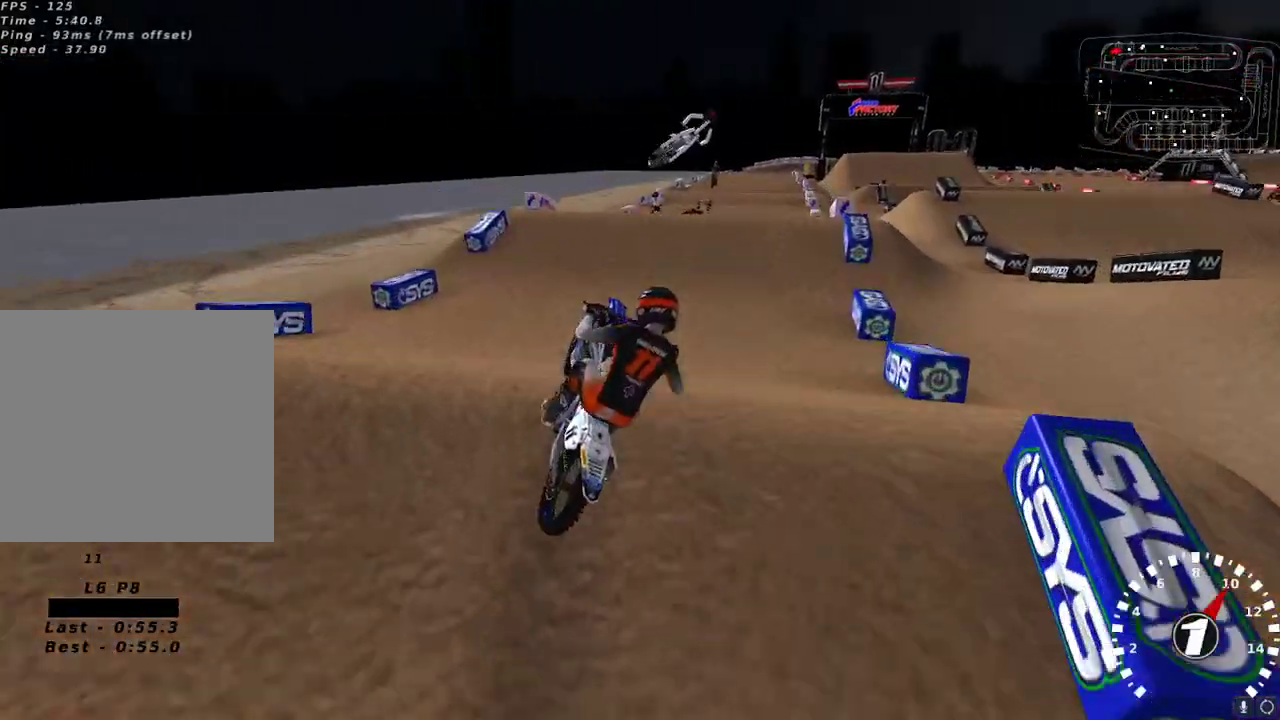
{"buttons": ["L2"], "left_stick": "up-right", "right_stick": "down-left", "events": [[50, "left_stick", "right"], [100, "left_stick", "up-right"], [183, "R2", "down"], [267, "R2", "up"], [300, "L2", "down"]]}
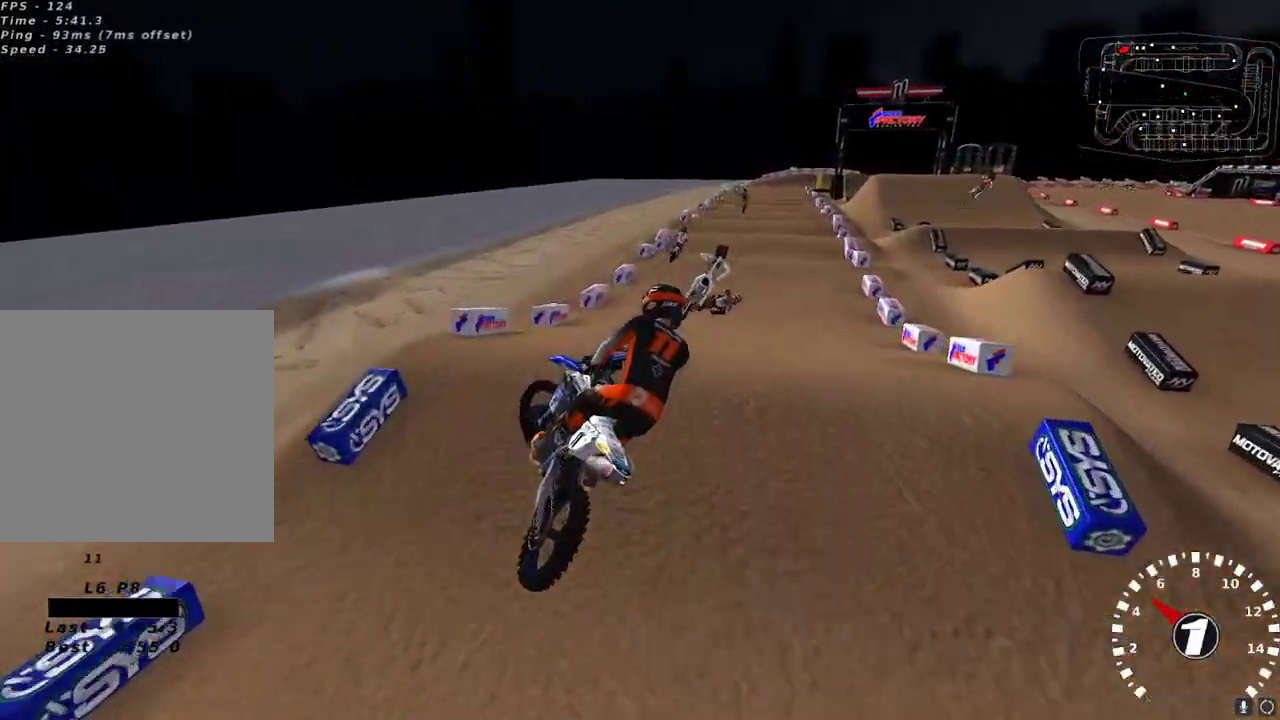
{"buttons": ["R2"], "left_stick": "center", "right_stick": "up-left", "events": [[17, "R2", "down"], [50, "L2", "up"], [133, "left_stick", "up-left"], [200, "right_stick", "up-left"], [300, "R2", "up"], [467, "R2", "down"], [500, "left_stick", "center"]]}
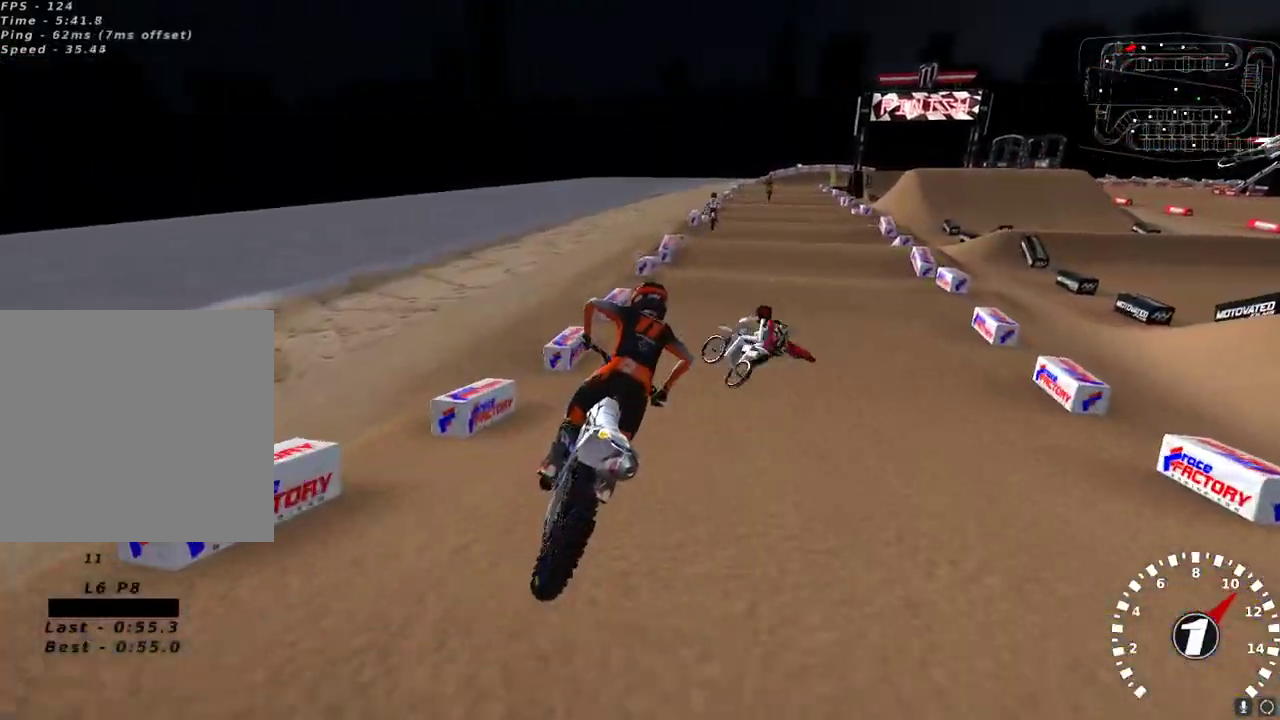
{"buttons": ["R2"], "left_stick": "center", "right_stick": "up-left", "events": [[100, "left_stick", "up-right"], [150, "left_stick", "center"], [267, "left_stick", "up-right"], [400, "left_stick", "center"]]}
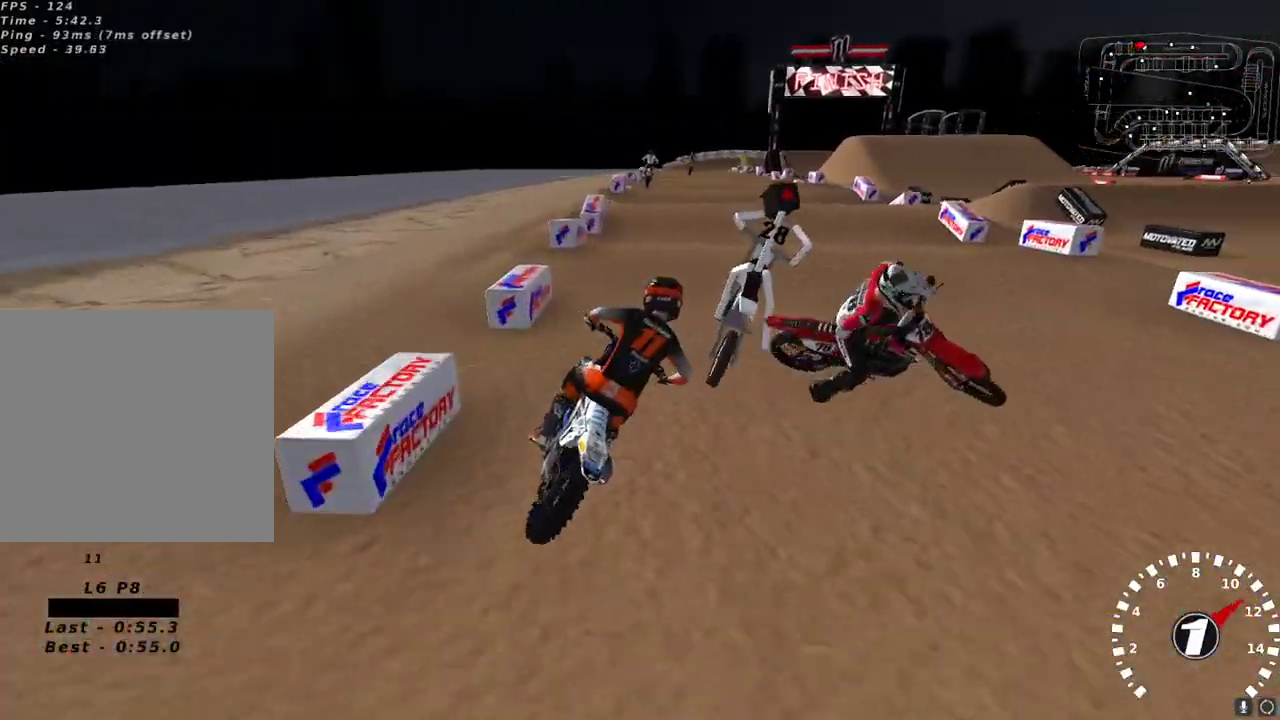
{"buttons": ["R2"], "left_stick": "center", "right_stick": "center", "events": [[17, "left_stick", "left"], [150, "right_stick", "left"], [283, "left_stick", "center"], [367, "right_stick", "center"]]}
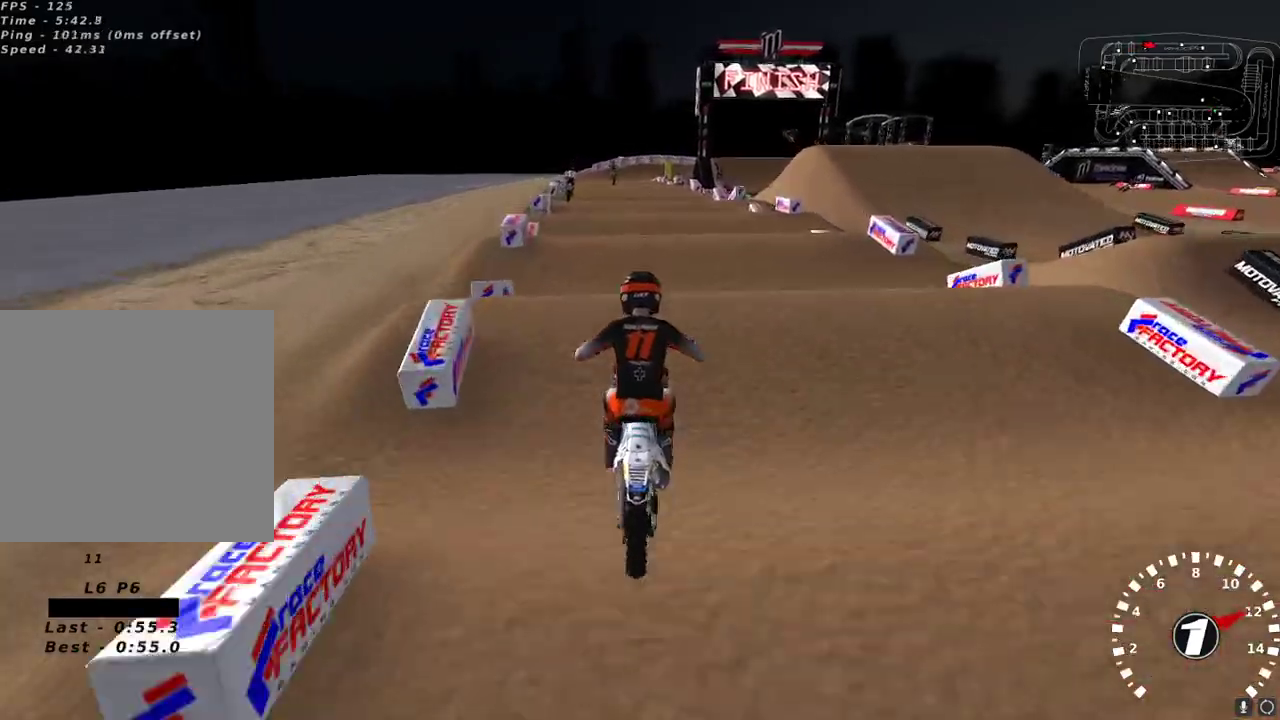
{"buttons": ["R2"], "left_stick": "center", "right_stick": "center", "events": [[167, "left_stick", "down-left"], [233, "left_stick", "center"]]}
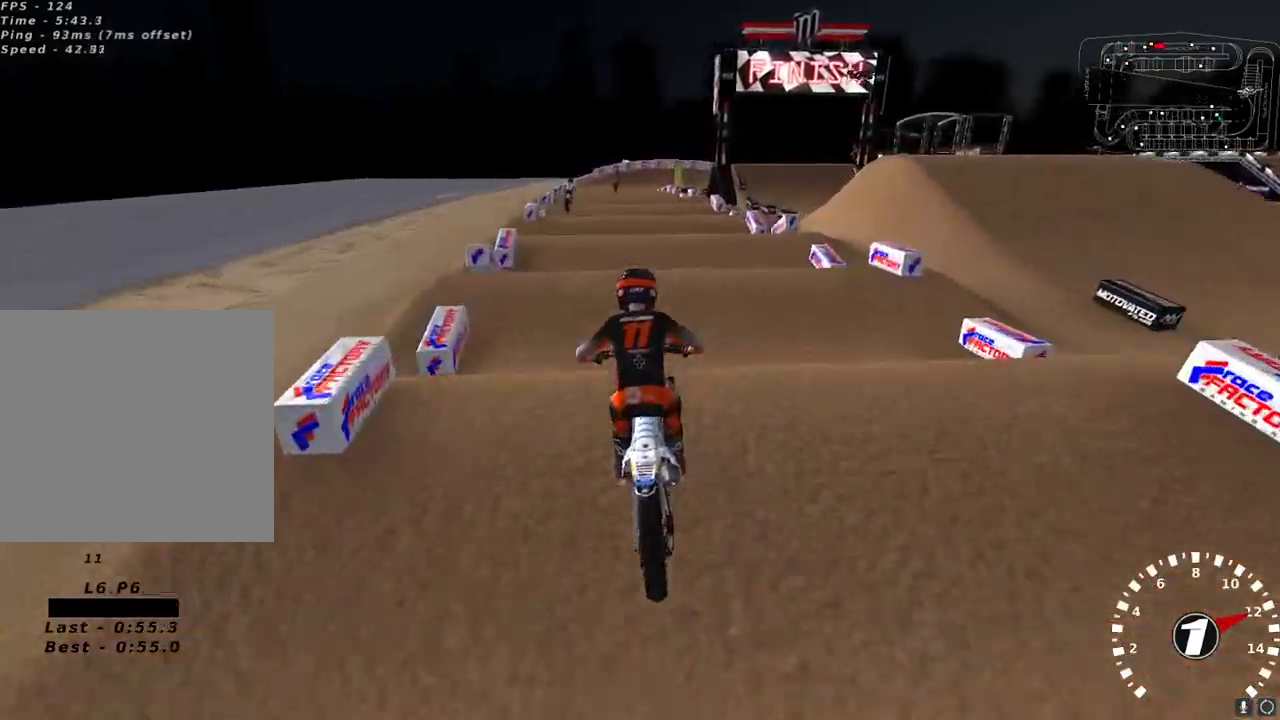
{"buttons": ["R2"], "left_stick": "center", "right_stick": "down", "events": [[50, "right_stick", "down"], [117, "right_stick", "center"], [200, "right_stick", "up-left"], [300, "right_stick", "center"], [383, "right_stick", "down"]]}
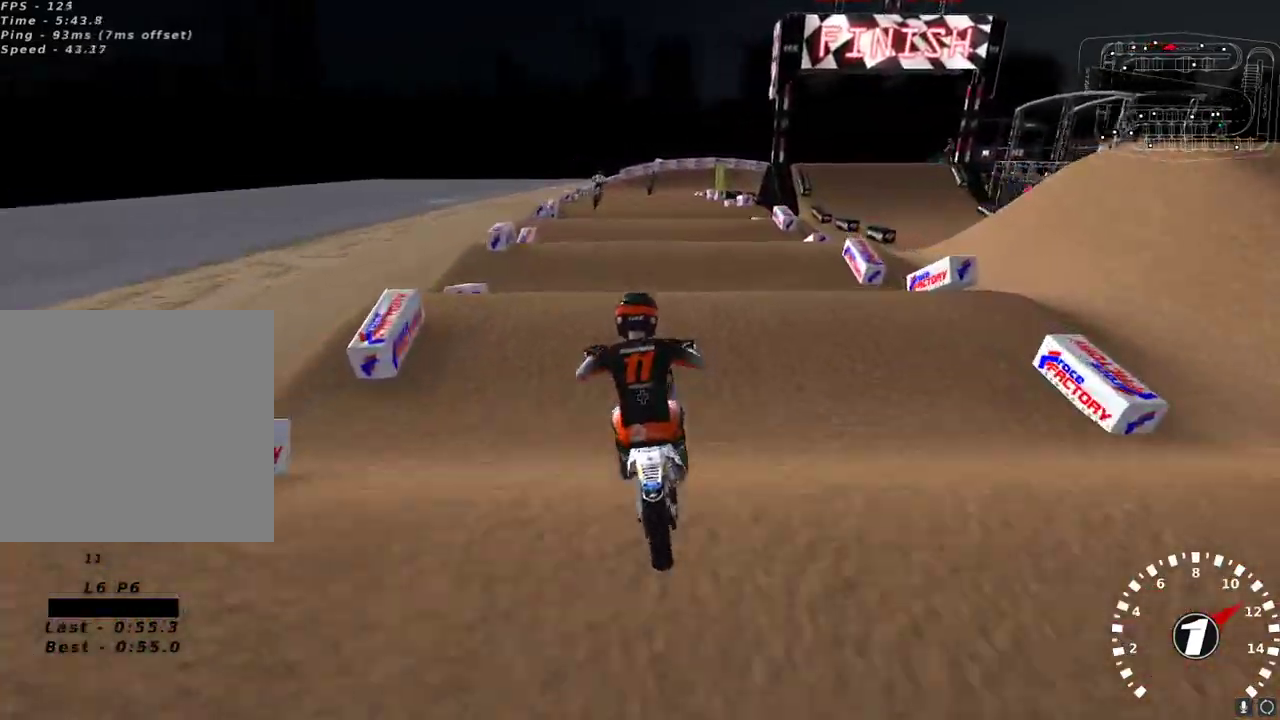
{"buttons": ["R2"], "left_stick": "down-left", "right_stick": "up-left", "events": [[33, "right_stick", "center"], [183, "right_stick", "down"], [350, "left_stick", "down-left"], [350, "right_stick", "up-left"]]}
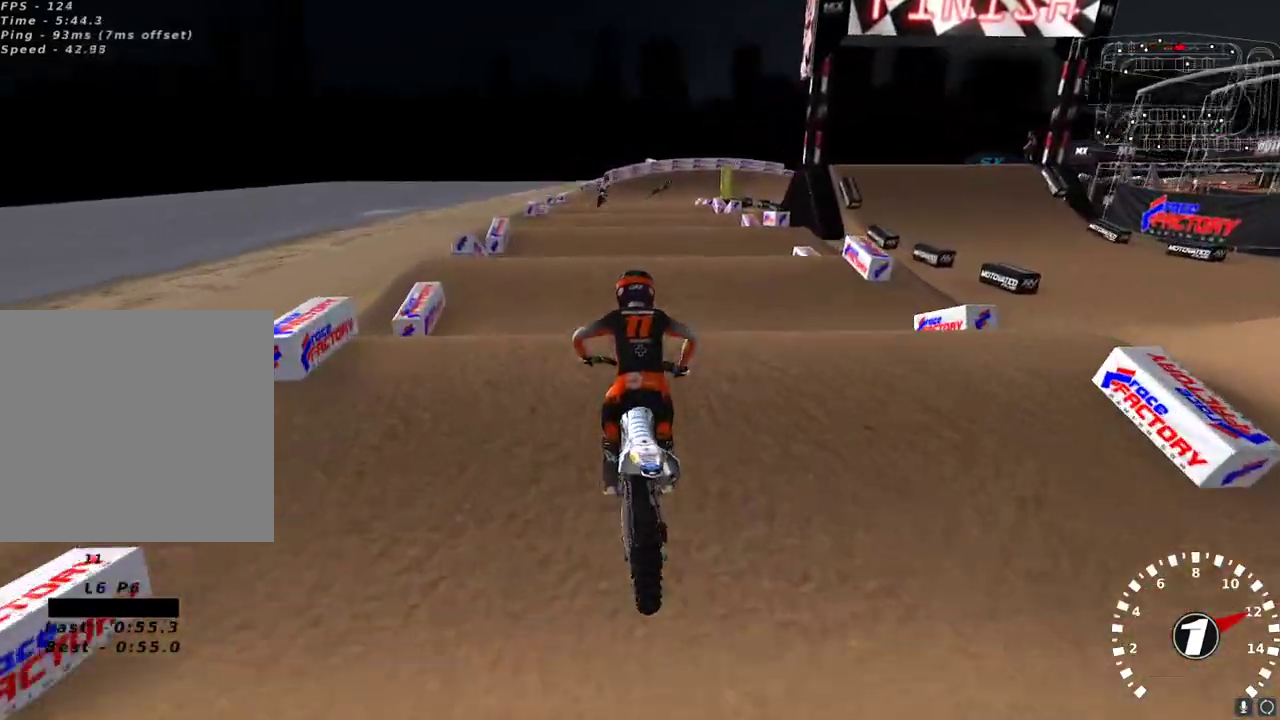
{"buttons": [], "left_stick": "center", "right_stick": "up-left", "events": [[17, "left_stick", "center"], [33, "right_stick", "center"], [100, "right_stick", "down"], [167, "right_stick", "up-left"], [350, "right_stick", "down-left"], [400, "R2", "up"], [417, "right_stick", "up-left"]]}
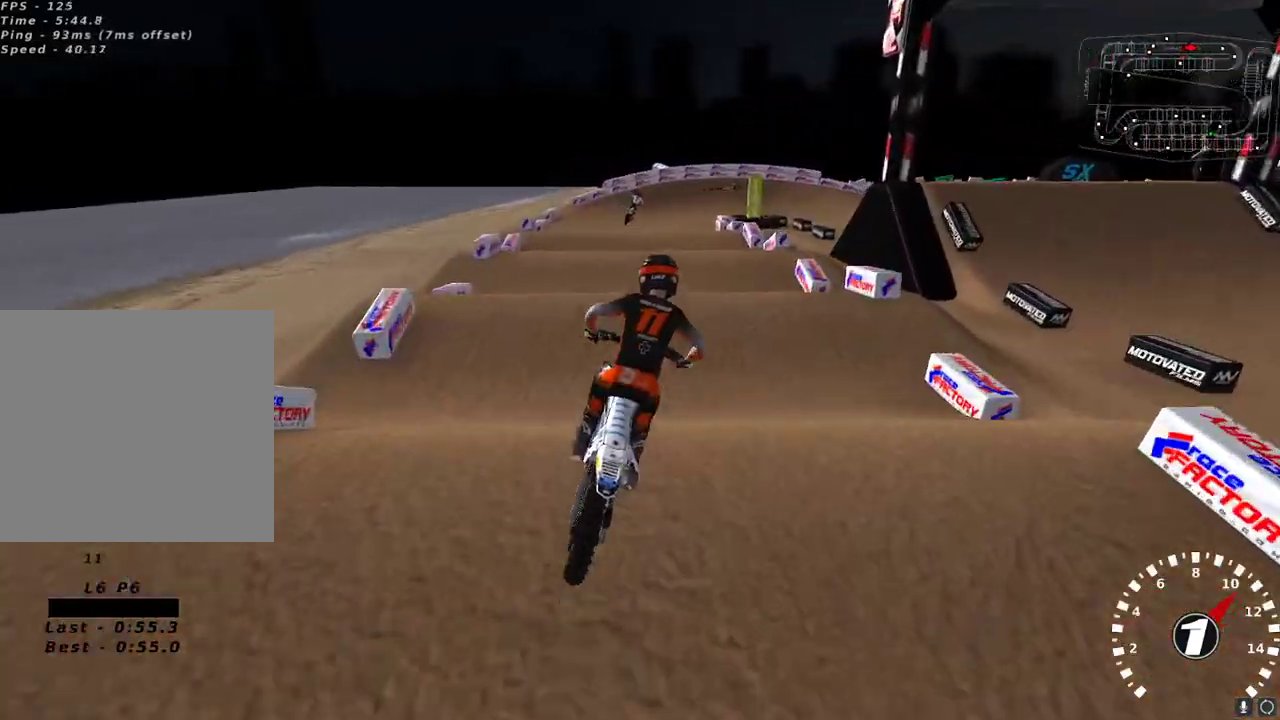
{"buttons": ["R2"], "left_stick": "down-left", "right_stick": "center", "events": [[133, "R2", "down"], [350, "left_stick", "down-left"], [367, "right_stick", "down-left"], [483, "right_stick", "center"]]}
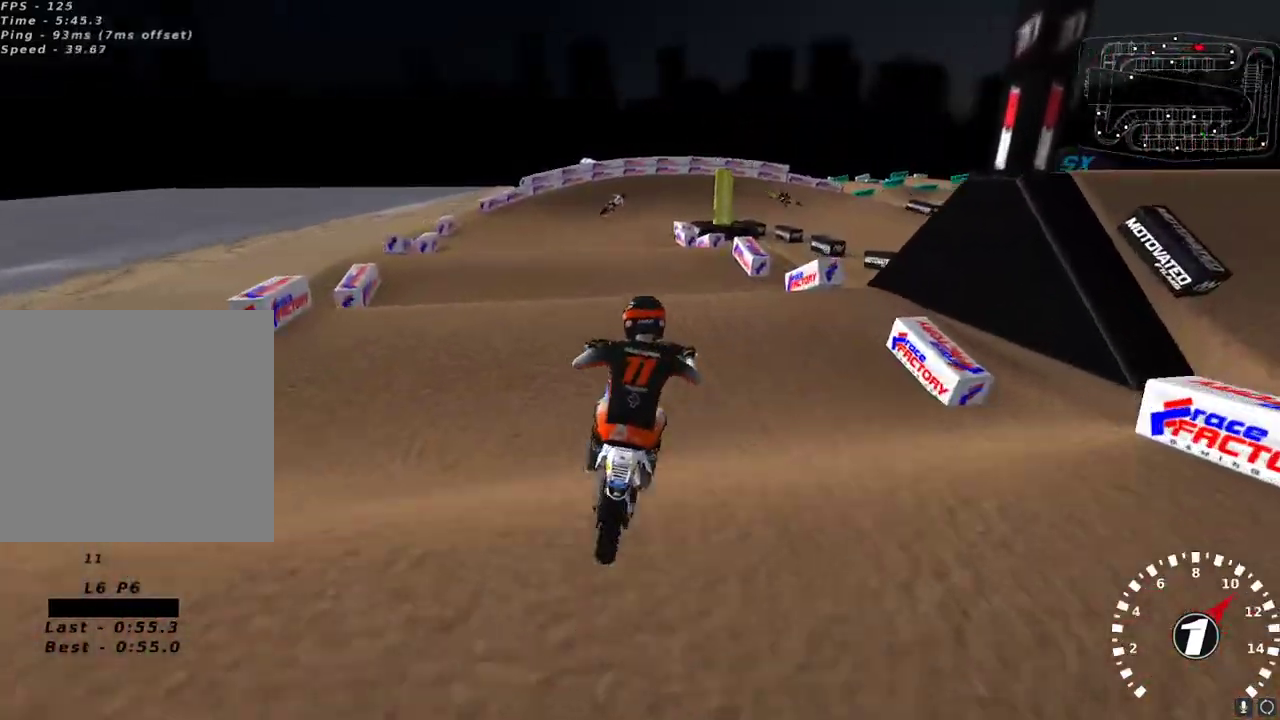
{"buttons": [], "left_stick": "left", "right_stick": "up-left", "events": [[167, "left_stick", "center"], [217, "right_stick", "down"], [250, "left_stick", "right"], [317, "left_stick", "center"], [333, "right_stick", "up-left"], [483, "R2", "up"], [483, "left_stick", "left"]]}
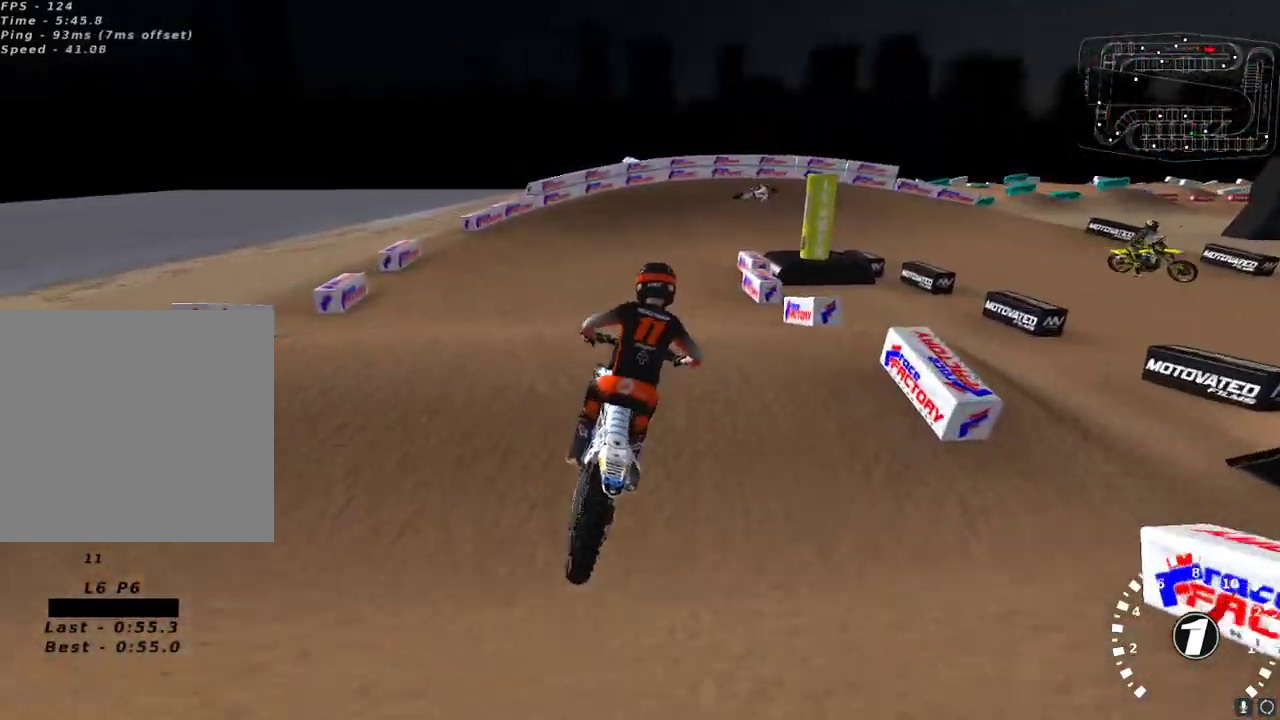
{"buttons": ["R2"], "left_stick": "center", "right_stick": "up-left", "events": [[33, "right_stick", "down-left"], [83, "right_stick", "up-left"], [117, "left_stick", "center"], [150, "R2", "down"], [183, "right_stick", "down-left"], [233, "left_stick", "left"], [300, "right_stick", "up-left"], [367, "R2", "up"], [383, "left_stick", "center"], [450, "R2", "down"]]}
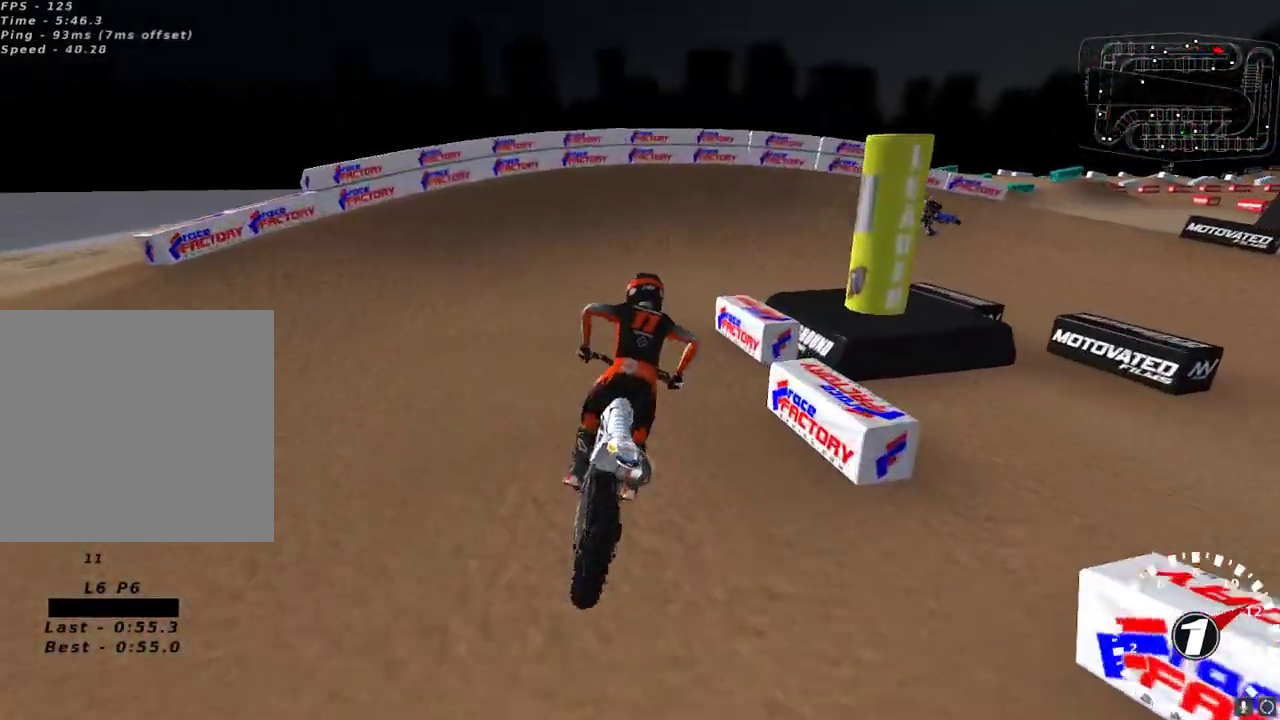
{"buttons": ["Y", "L2"], "left_stick": "right", "right_stick": "center", "events": [[50, "R2", "up"], [50, "left_stick", "right"], [133, "right_stick", "center"], [167, "left_stick", "center"], [267, "R2", "down"], [283, "left_stick", "right"], [333, "R2", "up"], [383, "Y", "down"], [417, "L2", "down"]]}
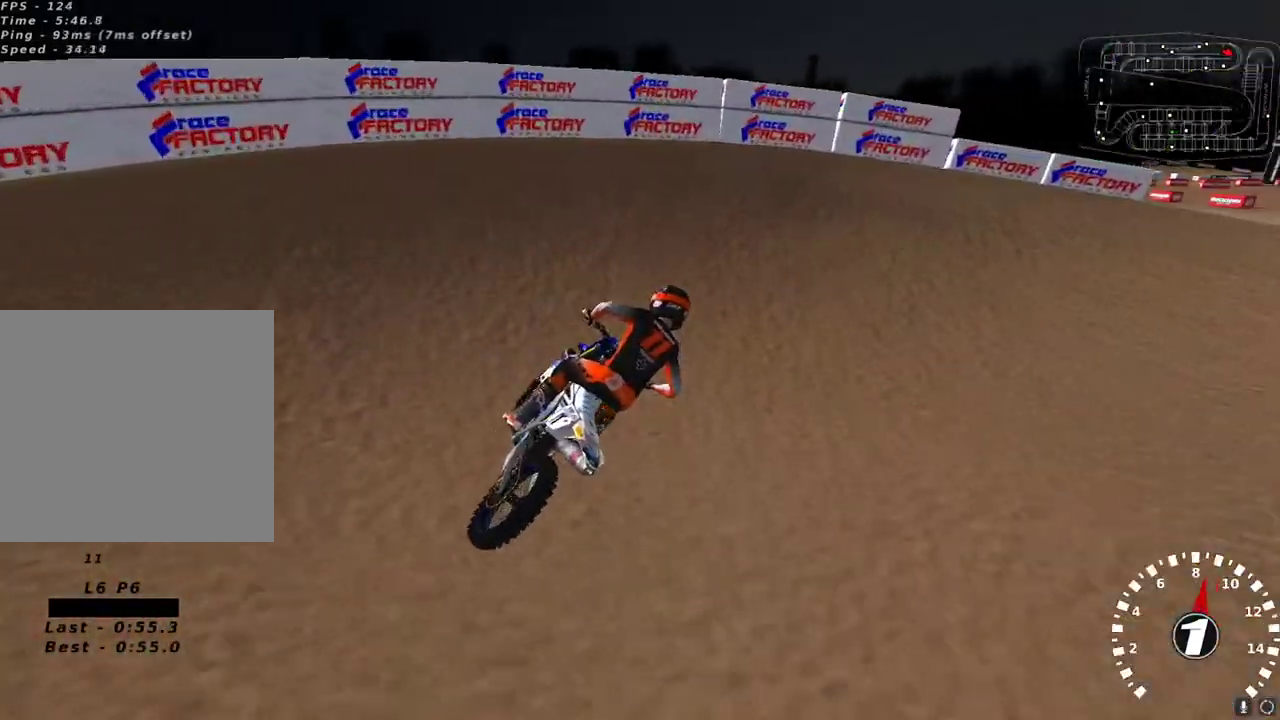
{"buttons": ["R2"], "left_stick": "center", "right_stick": "left", "events": [[150, "Y", "up"], [217, "L2", "up"], [350, "right_stick", "up-left"], [400, "right_stick", "left"], [500, "R2", "down"], [500, "left_stick", "center"]]}
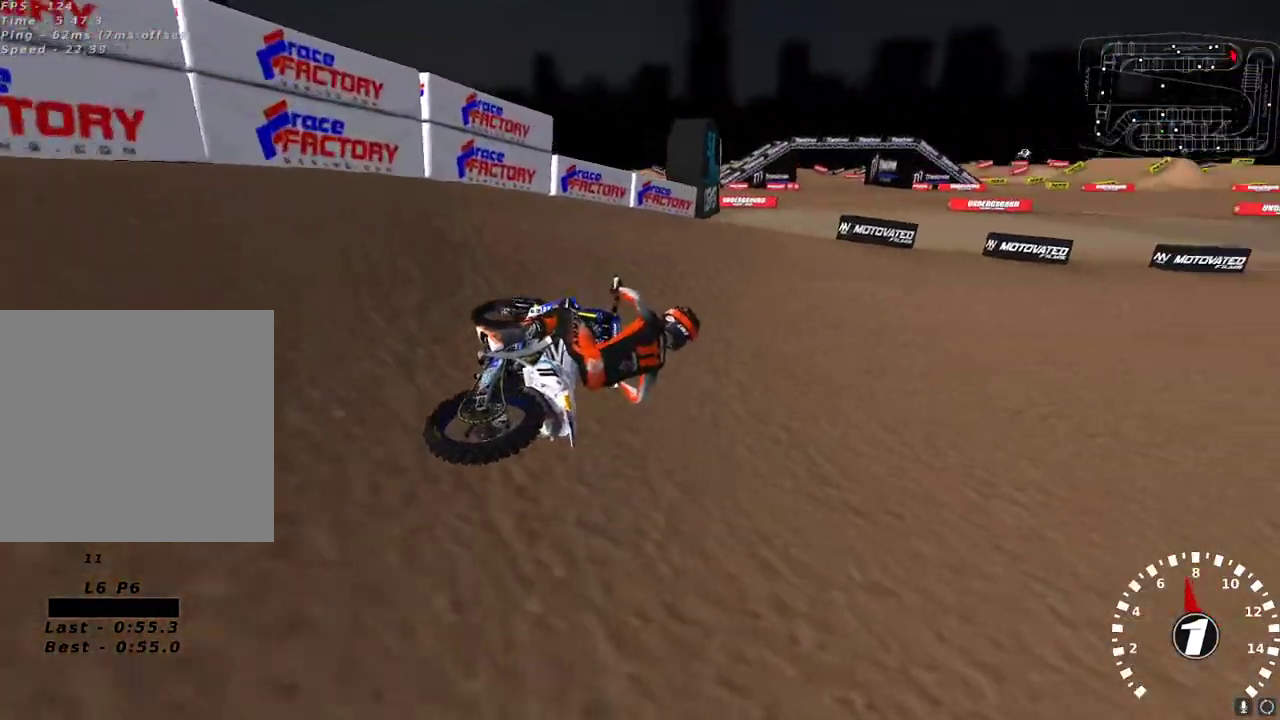
{"buttons": ["R2"], "left_stick": "down-left", "right_stick": "up", "events": [[183, "left_stick", "down-left"], [383, "right_stick", "up"], [433, "A", "down"], [500, "A", "up"]]}
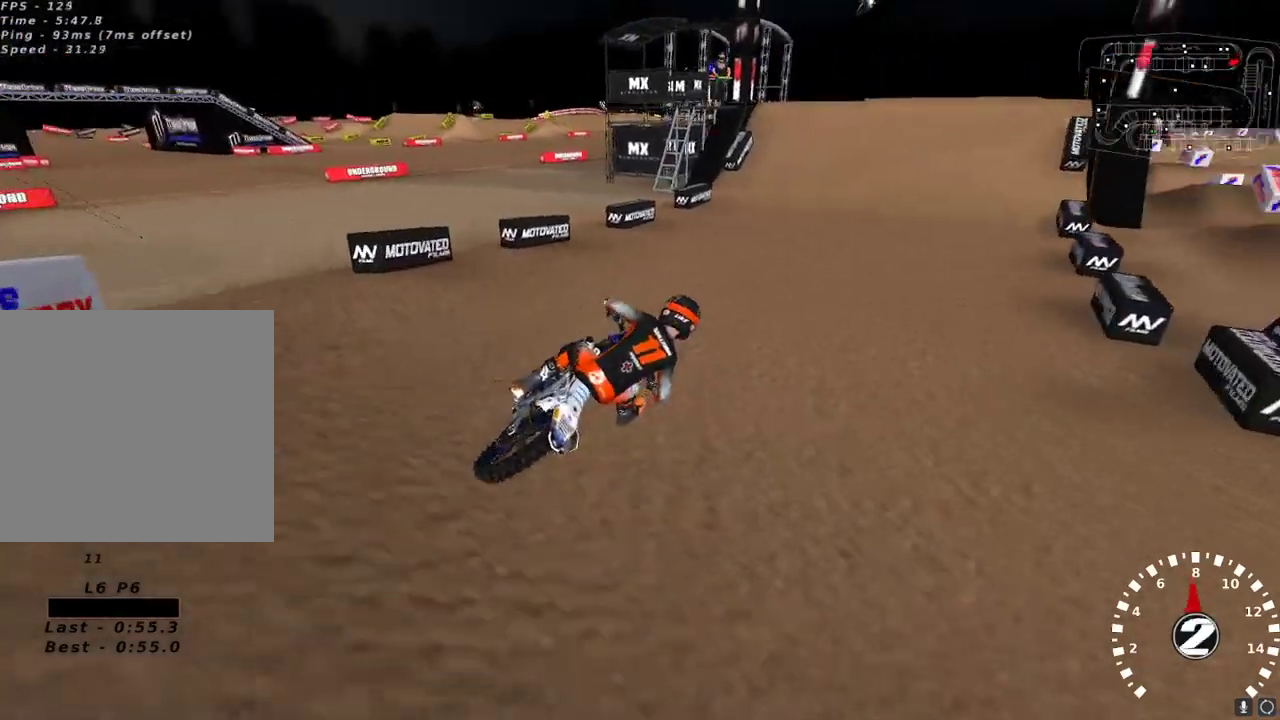
{"buttons": ["R2"], "left_stick": "center", "right_stick": "up-left", "events": [[83, "right_stick", "up-left"], [117, "R3", "down"], [217, "R3", "up"], [350, "left_stick", "center"]]}
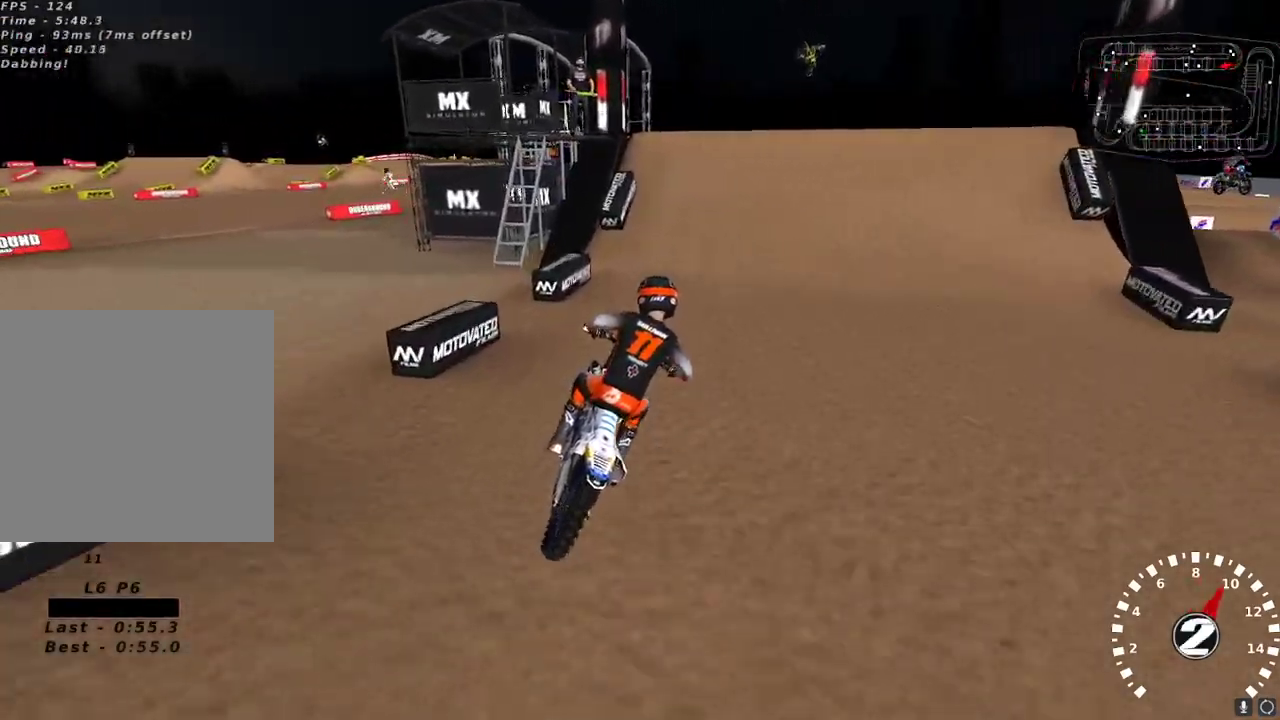
{"buttons": [], "left_stick": "up-right", "right_stick": "up-left", "events": [[250, "left_stick", "down-left"], [417, "R2", "up"], [417, "left_stick", "center"], [467, "left_stick", "up-right"]]}